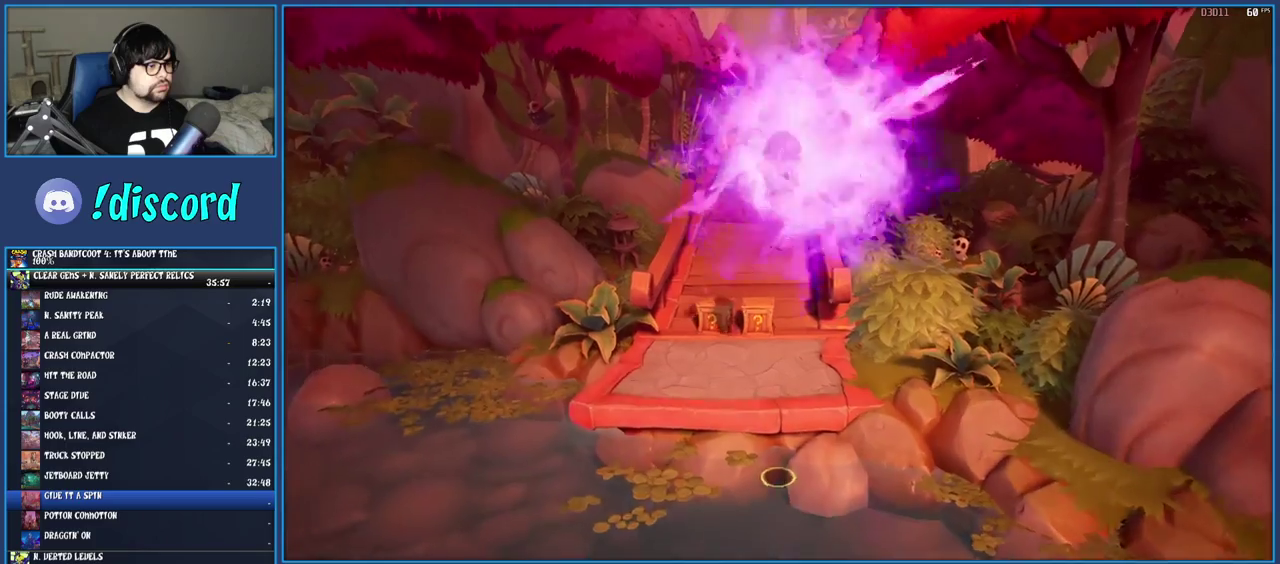
Gameplay with a controller (PlayStation layout); each line is a JSON object with the inputs held at the frame after it. "events" lists button and stick changes between this image and that frame as [ms after this image, input, new state], when the widget could be followed in between. Not read: L3 R3.
{"buttons": [], "left_stick": "up-left", "right_stick": "center", "events": [[67, "left_stick", "up"], [483, "left_stick", "up-left"]]}
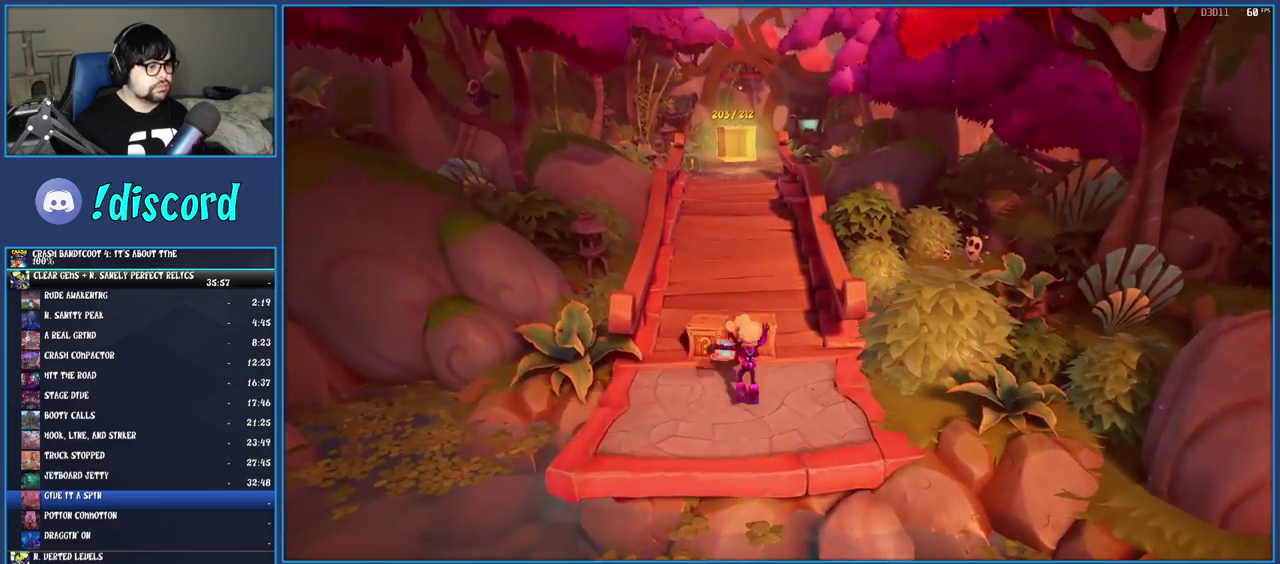
{"buttons": [], "left_stick": "up", "right_stick": "center", "events": [[67, "SQUARE", "down"], [233, "SQUARE", "up"], [317, "left_stick", "up"], [333, "R1", "down"], [450, "R1", "up"]]}
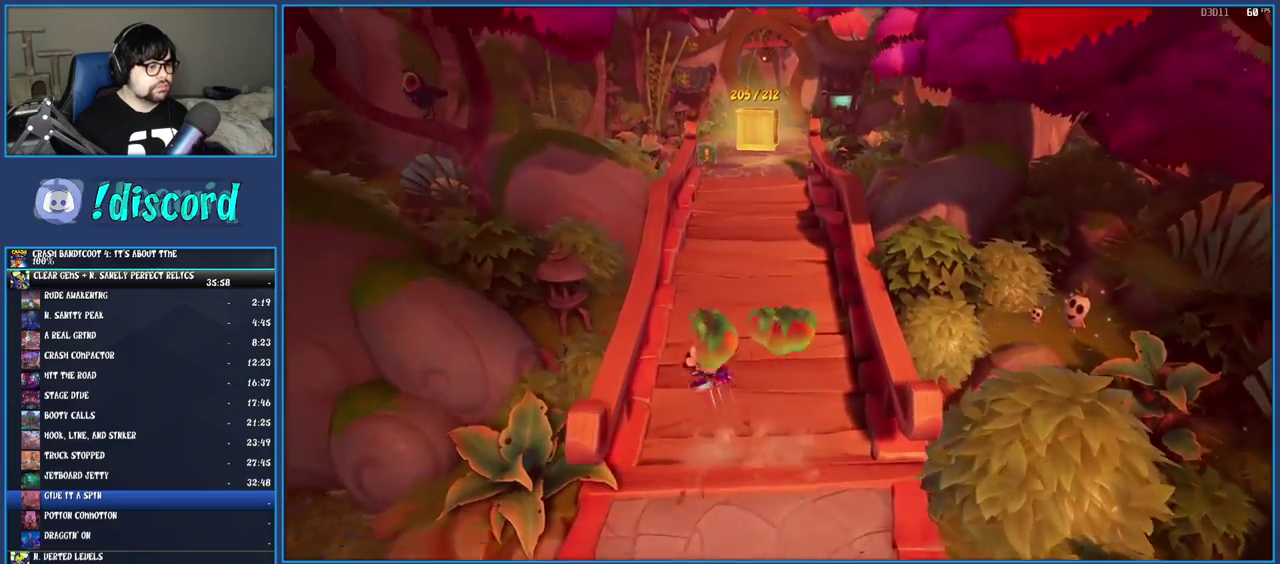
{"buttons": ["SQUARE"], "left_stick": "up", "right_stick": "center", "events": [[33, "SQUARE", "down"], [167, "SQUARE", "up"], [233, "R1", "down"], [367, "R1", "up"], [433, "SQUARE", "down"]]}
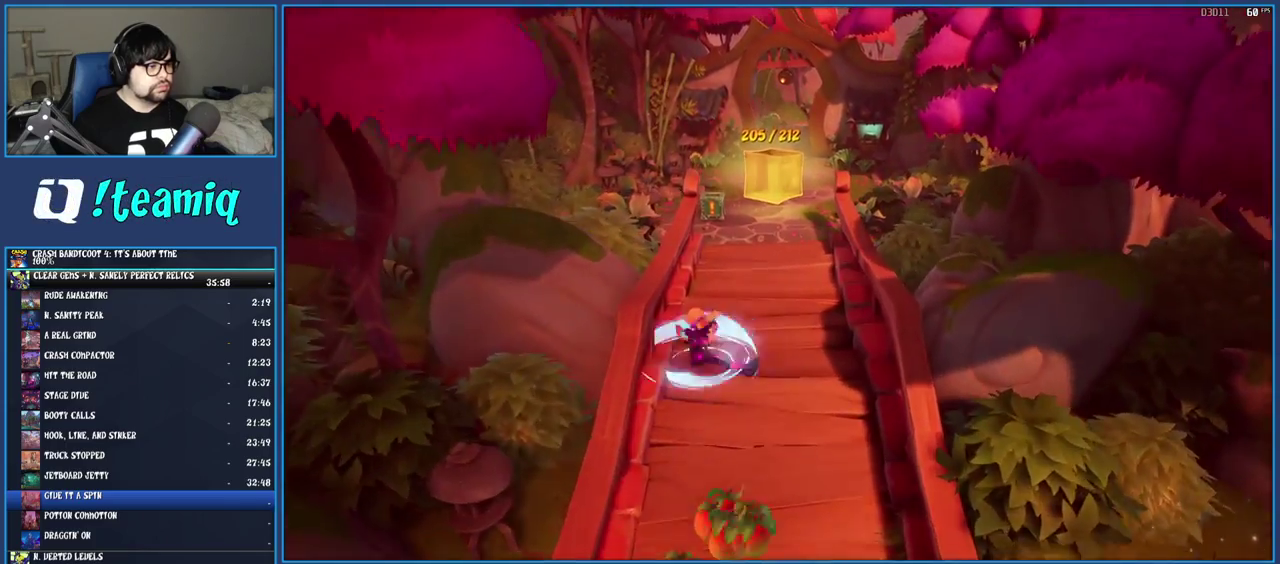
{"buttons": [], "left_stick": "up", "right_stick": "center", "events": [[67, "SQUARE", "up"], [150, "R1", "down"], [250, "R1", "up"], [350, "SQUARE", "down"], [483, "SQUARE", "up"]]}
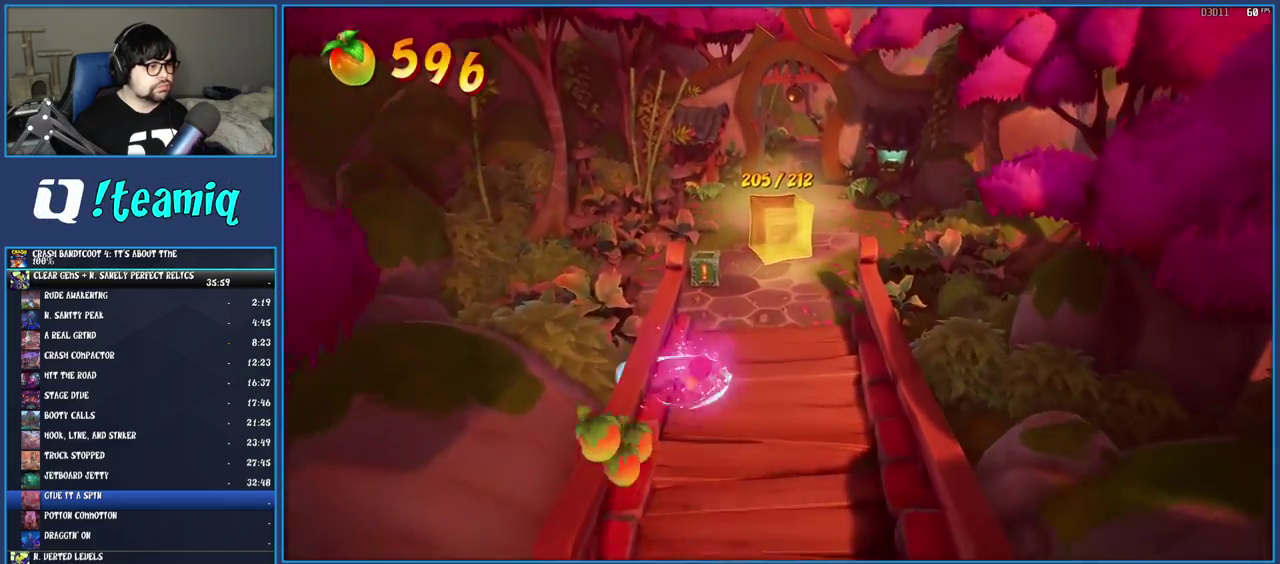
{"buttons": ["SQUARE"], "left_stick": "up", "right_stick": "center", "events": [[267, "R1", "down"], [383, "R1", "up"], [483, "SQUARE", "down"]]}
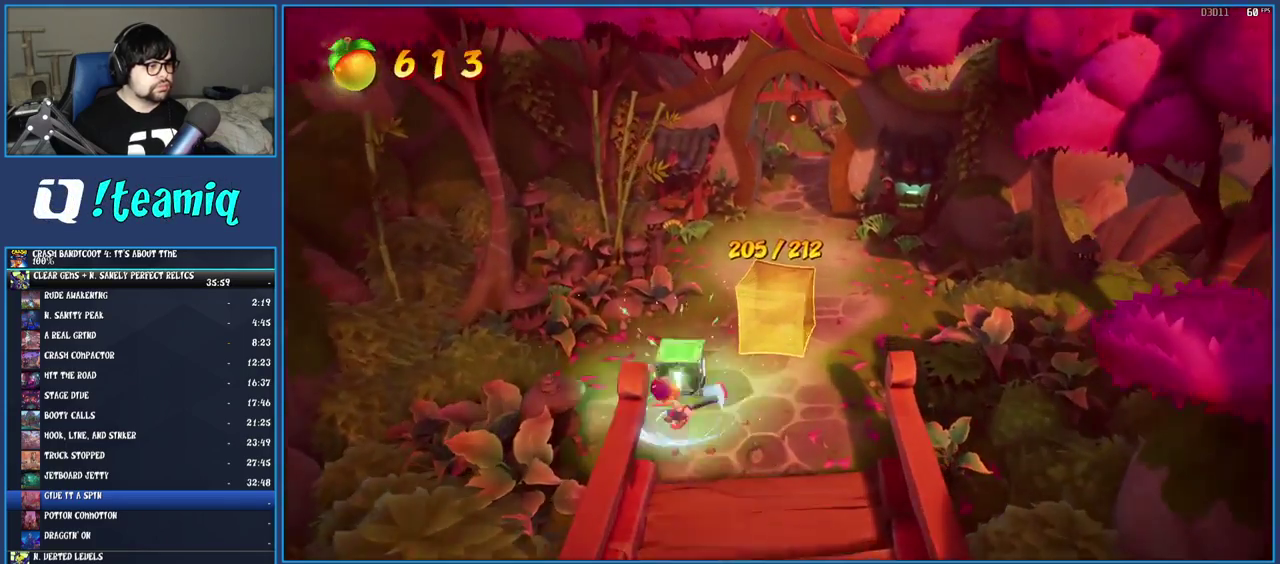
{"buttons": [], "left_stick": "down-right", "right_stick": "center", "events": [[50, "left_stick", "center"], [167, "SQUARE", "up"], [333, "left_stick", "down-right"]]}
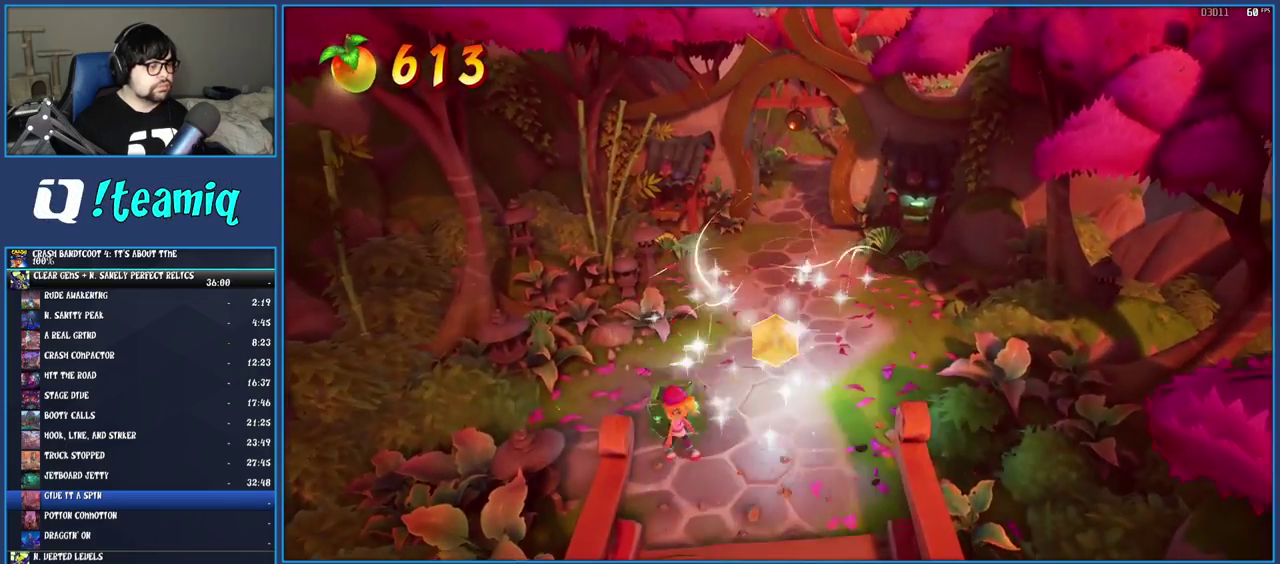
{"buttons": ["SQUARE"], "left_stick": "up", "right_stick": "center", "events": [[50, "left_stick", "right"], [133, "left_stick", "up-right"], [250, "R1", "down"], [250, "left_stick", "up"], [367, "R1", "up"], [433, "SQUARE", "down"]]}
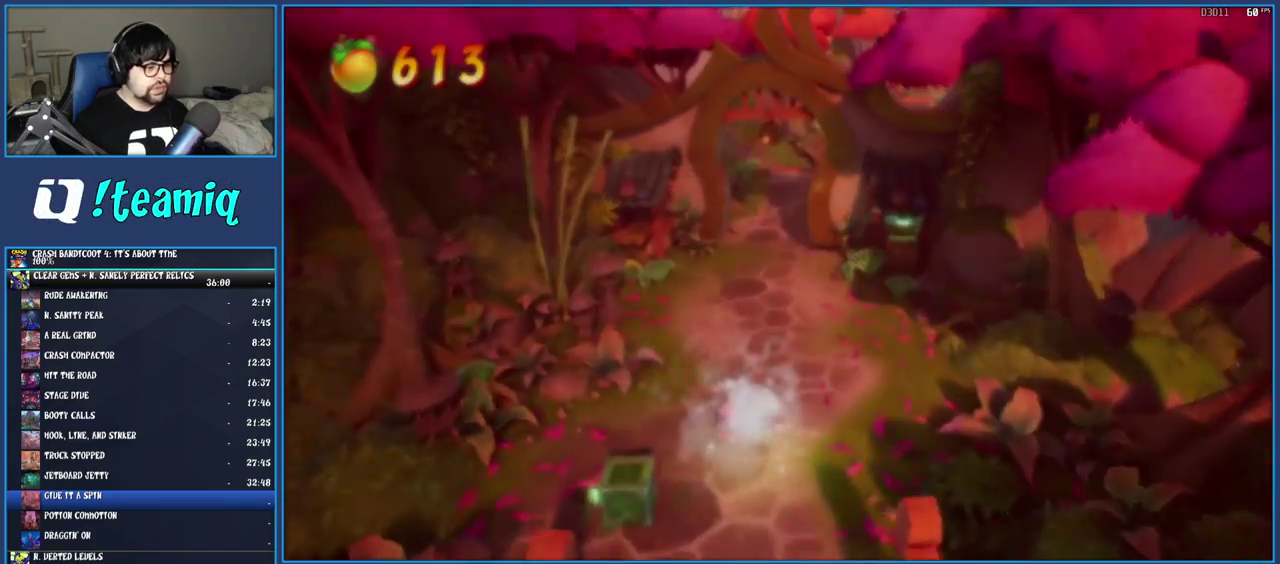
{"buttons": [], "left_stick": "center", "right_stick": "center", "events": [[100, "SQUARE", "up"], [217, "CROSS", "down"], [233, "left_stick", "center"], [333, "CROSS", "up"], [383, "CROSS", "down"], [483, "CROSS", "up"]]}
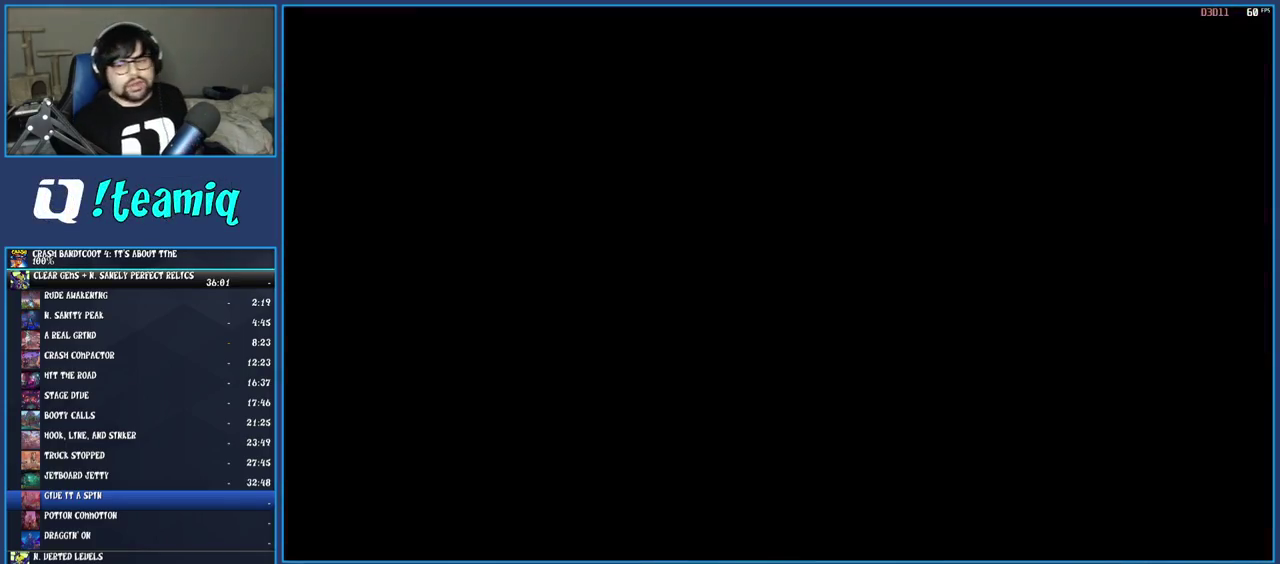
{"buttons": [], "left_stick": "center", "right_stick": "center", "events": [[50, "CROSS", "down"], [150, "CROSS", "up"], [200, "CROSS", "down"], [317, "CROSS", "up"], [367, "CROSS", "down"], [467, "CROSS", "up"]]}
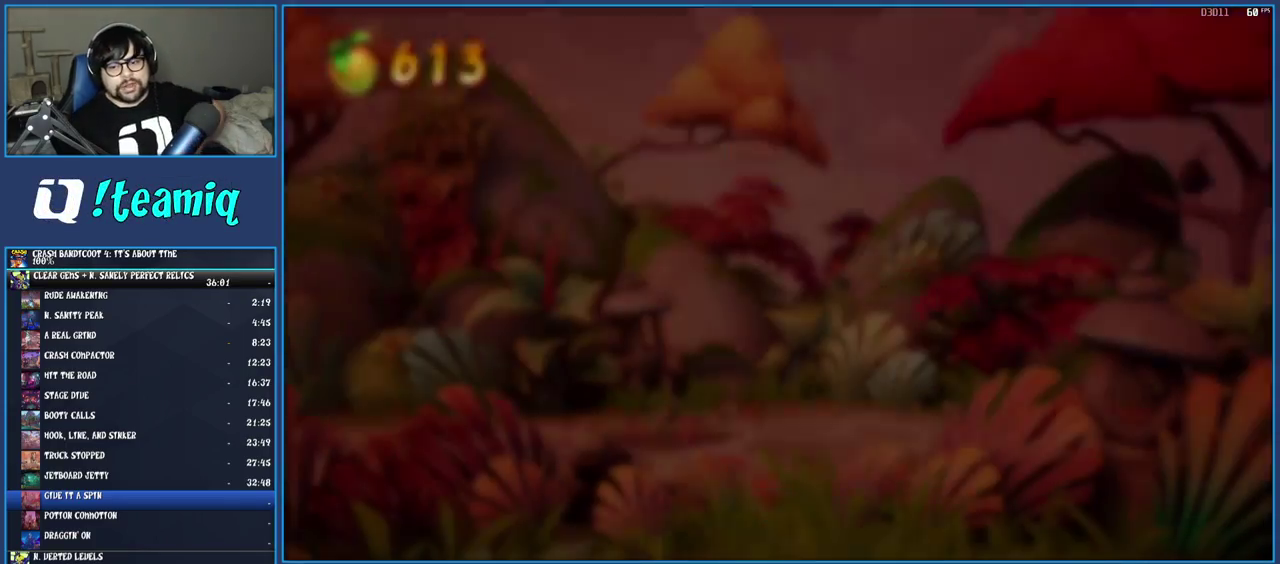
{"buttons": [], "left_stick": "center", "right_stick": "center", "events": [[33, "CROSS", "down"], [133, "CROSS", "up"], [200, "CROSS", "down"], [300, "CROSS", "up"], [367, "CROSS", "down"], [467, "CROSS", "up"]]}
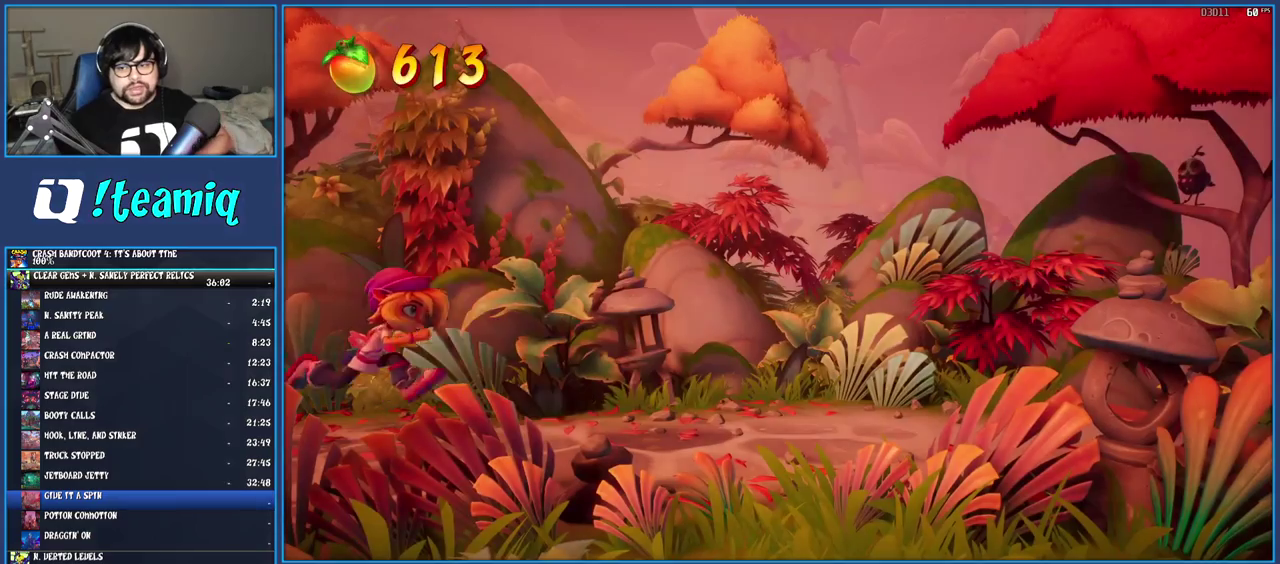
{"buttons": [], "left_stick": "center", "right_stick": "center", "events": [[33, "CROSS", "down"], [133, "CROSS", "up"], [200, "CROSS", "down"], [300, "CROSS", "up"], [383, "CROSS", "down"], [483, "CROSS", "up"]]}
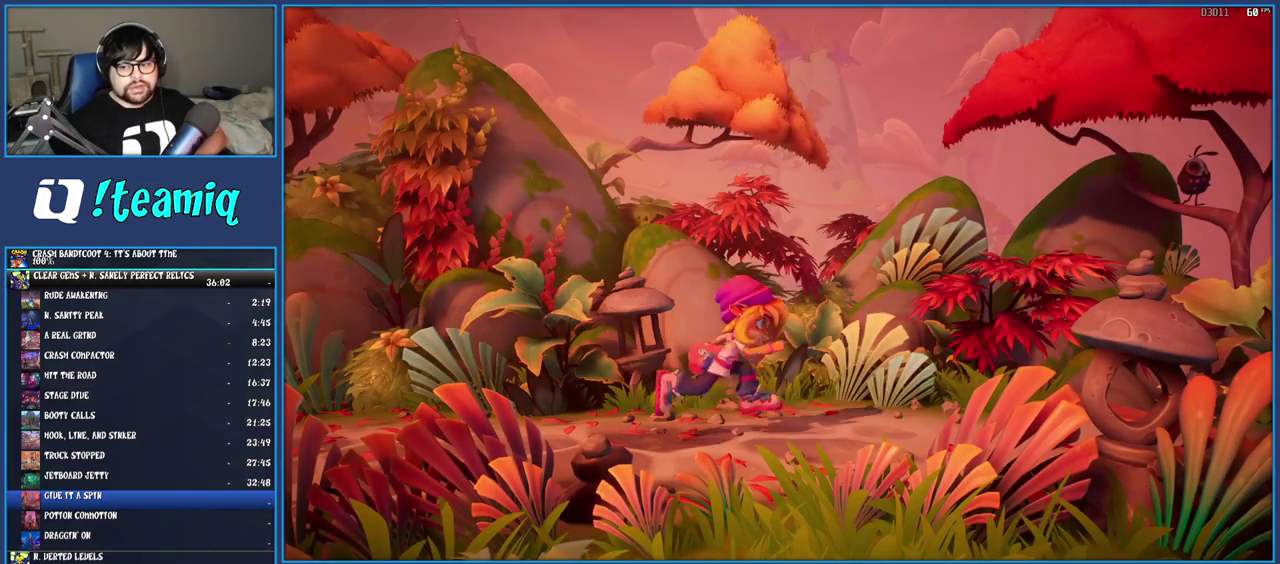
{"buttons": ["CROSS"], "left_stick": "center", "right_stick": "center", "events": [[67, "CROSS", "down"], [167, "CROSS", "up"], [250, "CROSS", "down"], [333, "CROSS", "up"], [417, "CROSS", "down"]]}
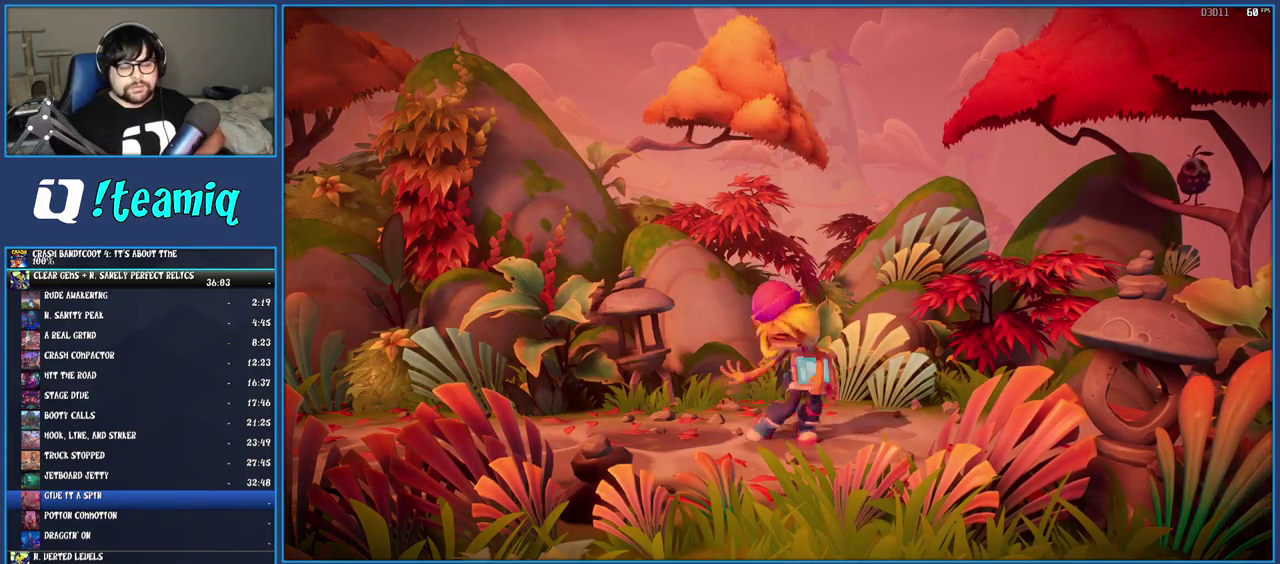
{"buttons": ["CROSS"], "left_stick": "center", "right_stick": "center", "events": [[17, "CROSS", "up"], [100, "CROSS", "down"], [183, "CROSS", "up"], [267, "CROSS", "down"], [367, "CROSS", "up"], [433, "CROSS", "down"]]}
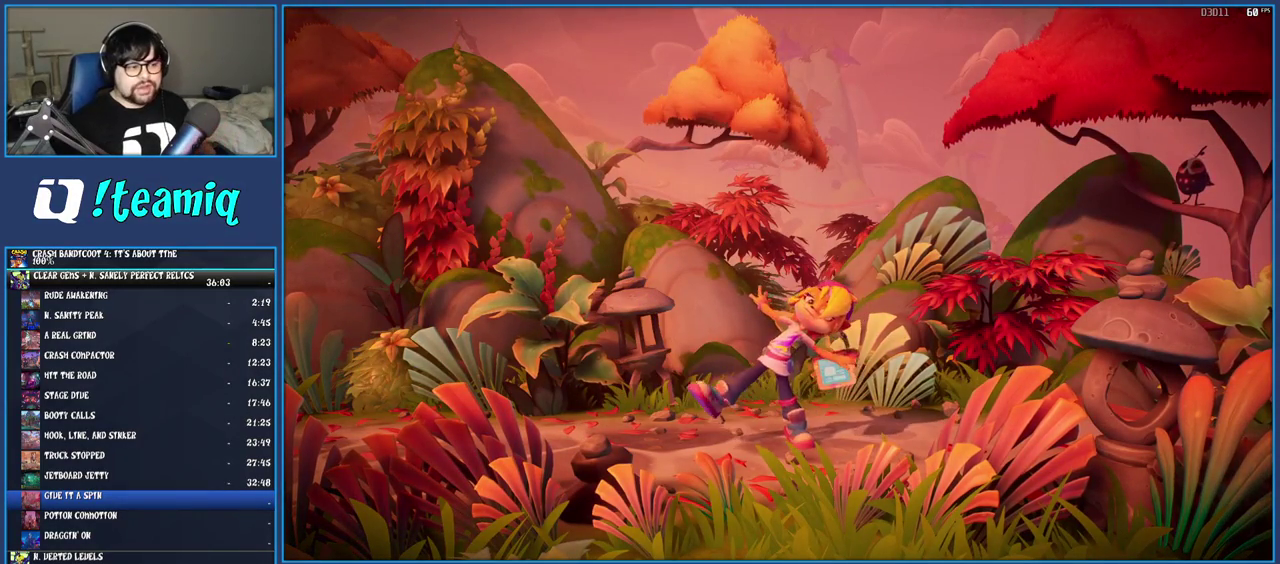
{"buttons": ["CROSS"], "left_stick": "center", "right_stick": "center", "events": [[33, "CROSS", "up"], [117, "CROSS", "down"], [217, "CROSS", "up"], [283, "CROSS", "down"], [400, "CROSS", "up"], [483, "CROSS", "down"]]}
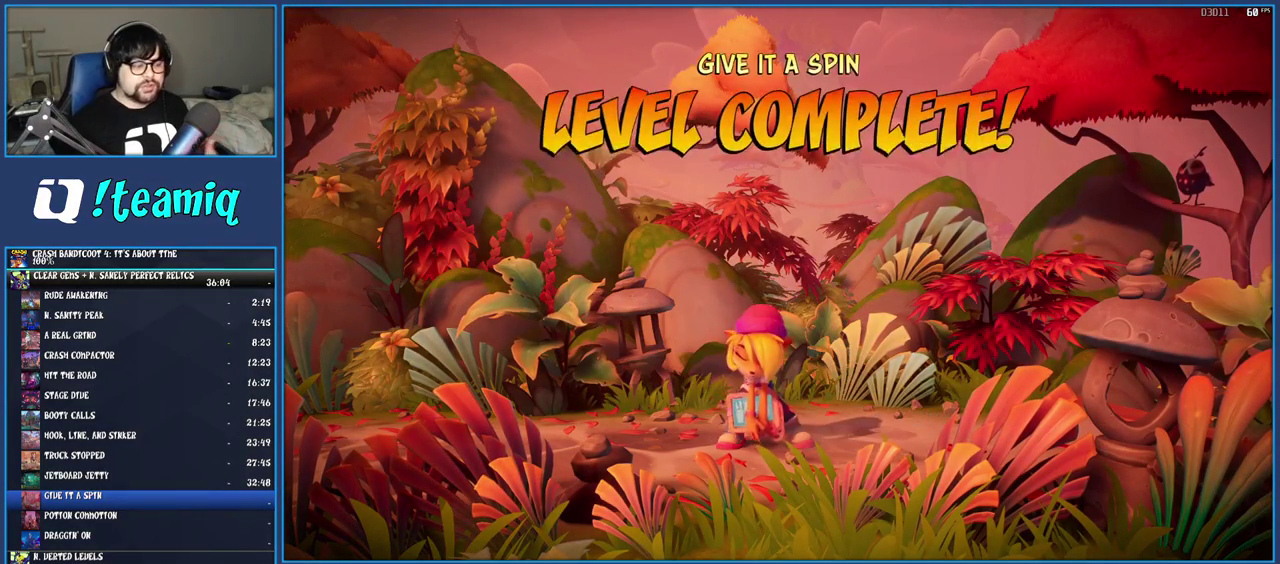
{"buttons": [], "left_stick": "center", "right_stick": "center", "events": [[83, "CROSS", "up"], [167, "CROSS", "down"], [267, "CROSS", "up"], [367, "CROSS", "down"], [450, "CROSS", "up"]]}
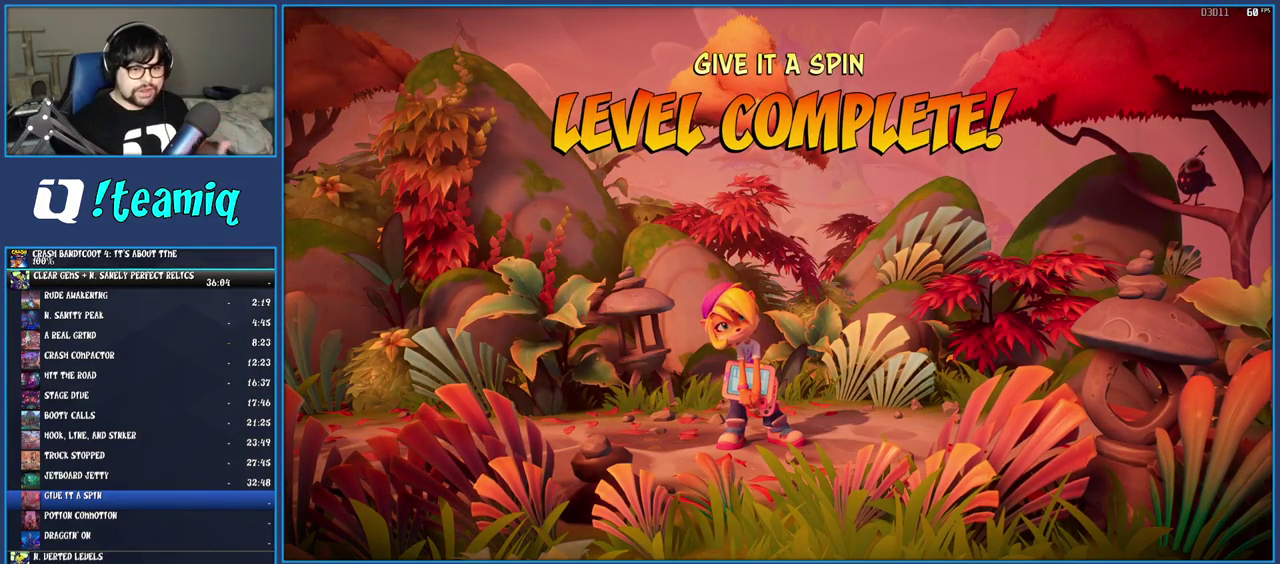
{"buttons": [], "left_stick": "center", "right_stick": "center", "events": [[33, "CROSS", "down"], [150, "CROSS", "up"], [217, "CROSS", "down"], [333, "CROSS", "up"], [400, "CROSS", "down"], [500, "CROSS", "up"]]}
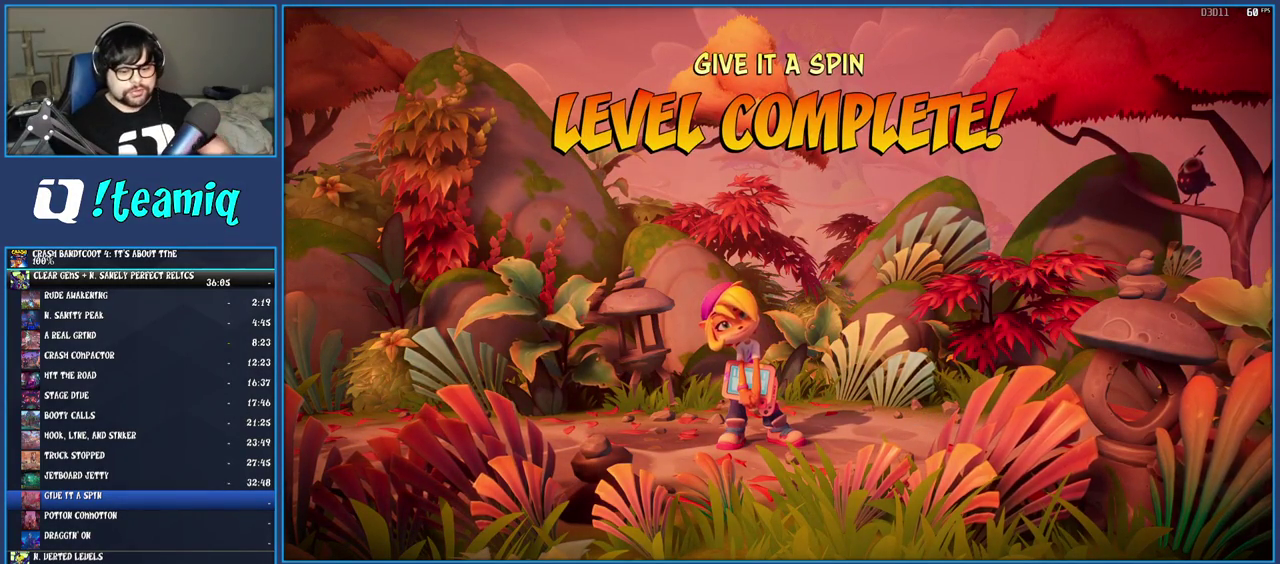
{"buttons": ["CROSS"], "left_stick": "center", "right_stick": "center", "events": [[83, "CROSS", "down"], [183, "CROSS", "up"], [250, "CROSS", "down"], [350, "CROSS", "up"], [433, "CROSS", "down"]]}
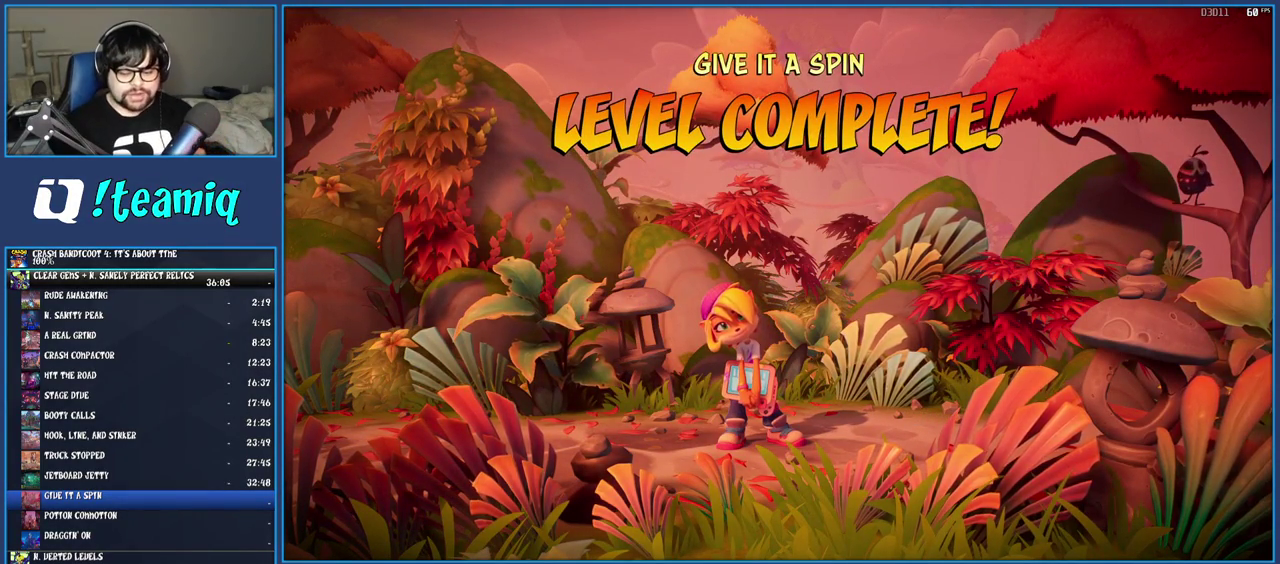
{"buttons": [], "left_stick": "center", "right_stick": "center", "events": [[17, "CROSS", "up"], [83, "CROSS", "down"], [150, "CROSS", "up"], [250, "CROSS", "down"], [350, "CROSS", "up"], [400, "CROSS", "down"], [500, "CROSS", "up"]]}
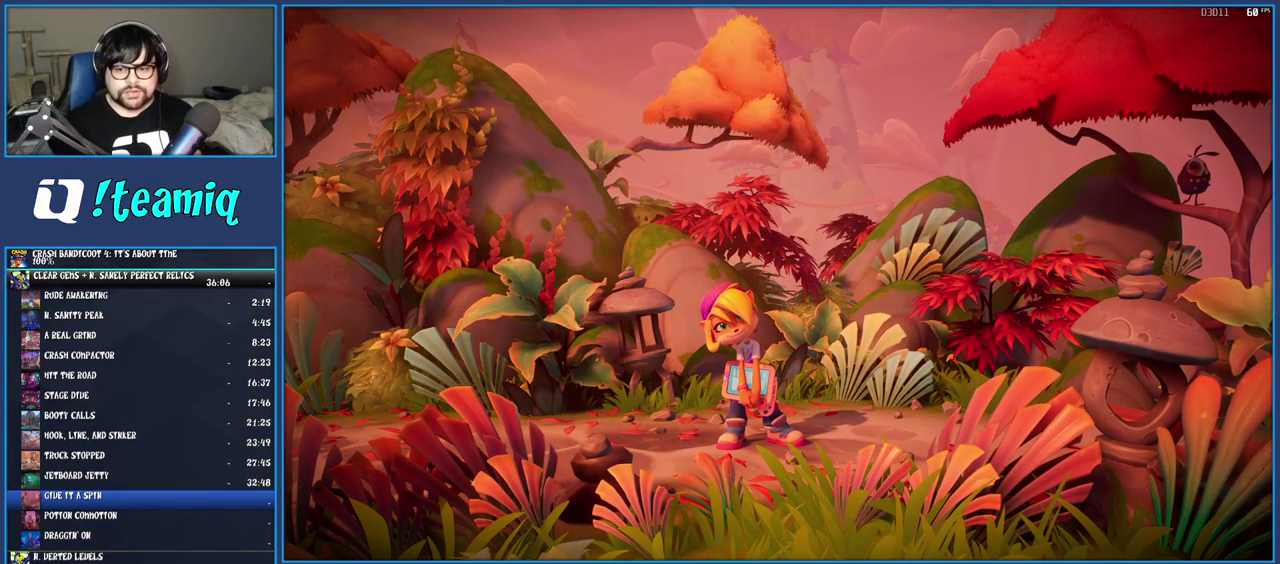
{"buttons": ["CROSS"], "left_stick": "center", "right_stick": "center", "events": [[83, "CROSS", "down"], [183, "CROSS", "up"], [267, "CROSS", "down"], [350, "CROSS", "up"], [433, "CROSS", "down"]]}
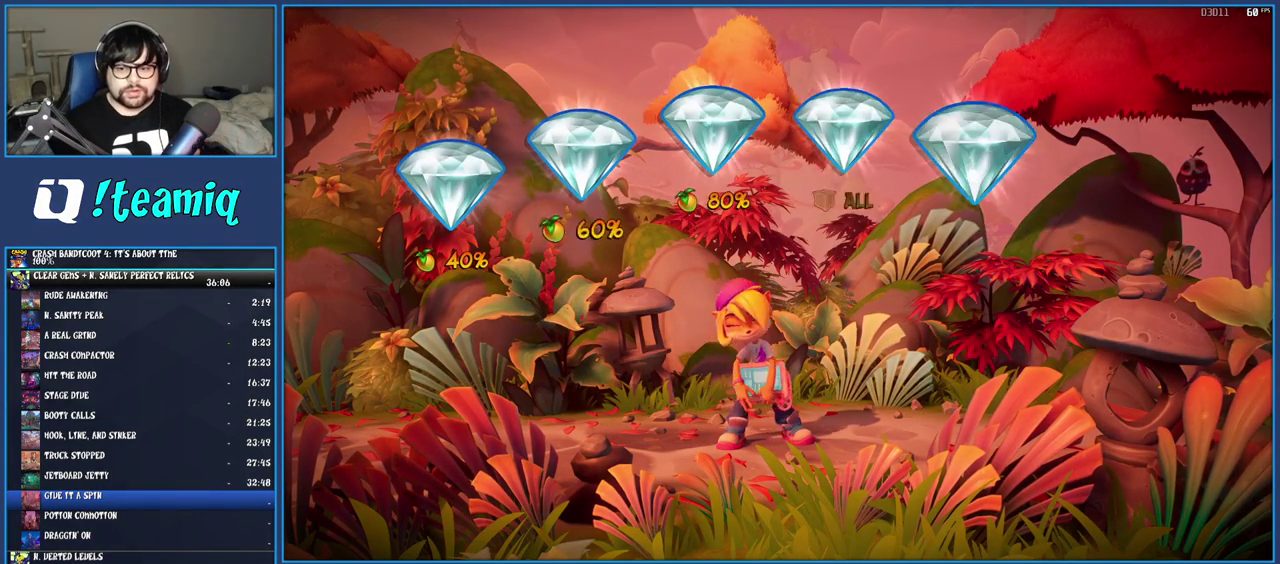
{"buttons": [], "left_stick": "center", "right_stick": "center", "events": [[17, "CROSS", "up"], [100, "CROSS", "down"], [183, "CROSS", "up"], [250, "CROSS", "down"], [350, "CROSS", "up"], [433, "CROSS", "down"], [500, "CROSS", "up"]]}
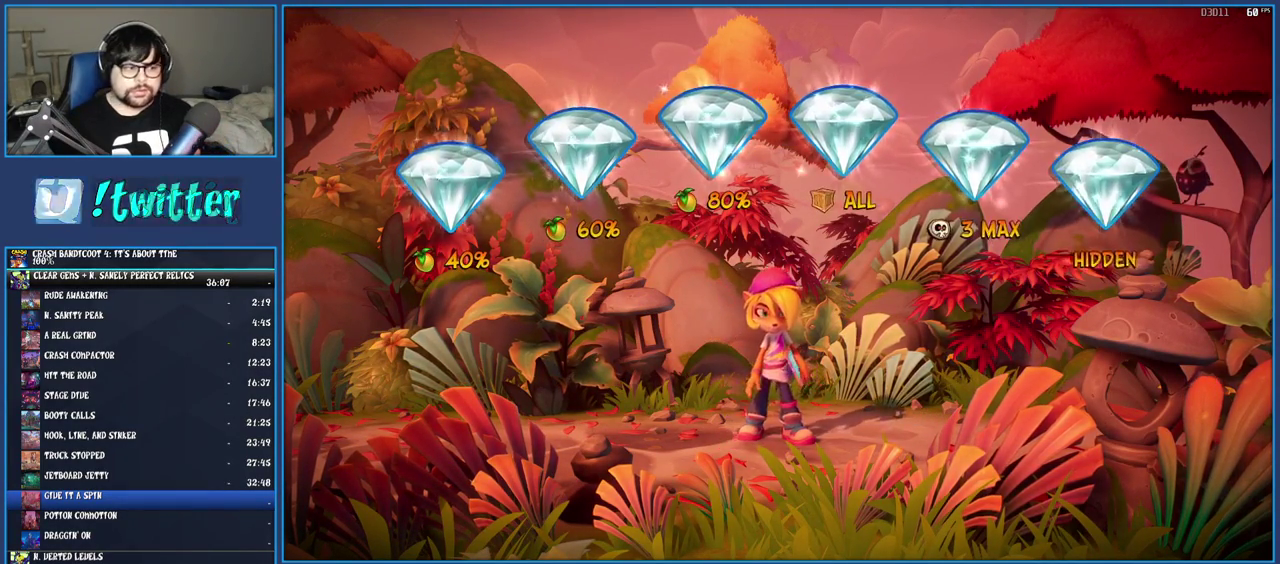
{"buttons": [], "left_stick": "center", "right_stick": "center", "events": [[83, "CROSS", "down"], [183, "CROSS", "up"], [250, "CROSS", "down"], [333, "CROSS", "up"], [417, "CROSS", "down"], [500, "CROSS", "up"]]}
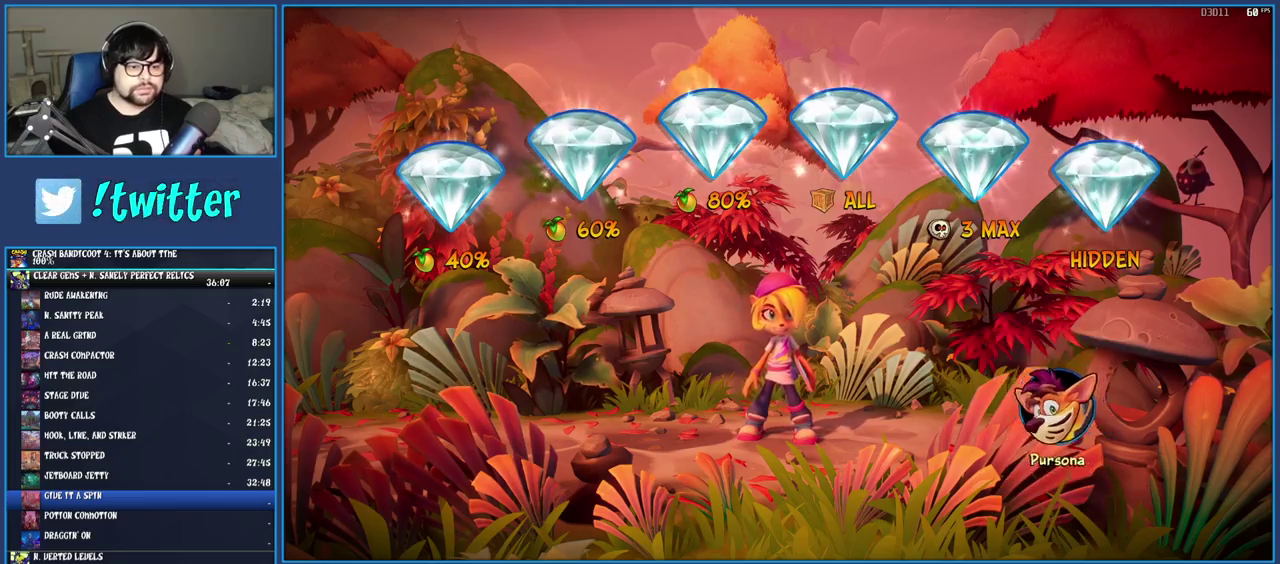
{"buttons": [], "left_stick": "center", "right_stick": "center", "events": [[83, "CROSS", "down"], [167, "CROSS", "up"], [233, "CROSS", "down"], [333, "CROSS", "up"], [400, "CROSS", "down"], [483, "CROSS", "up"]]}
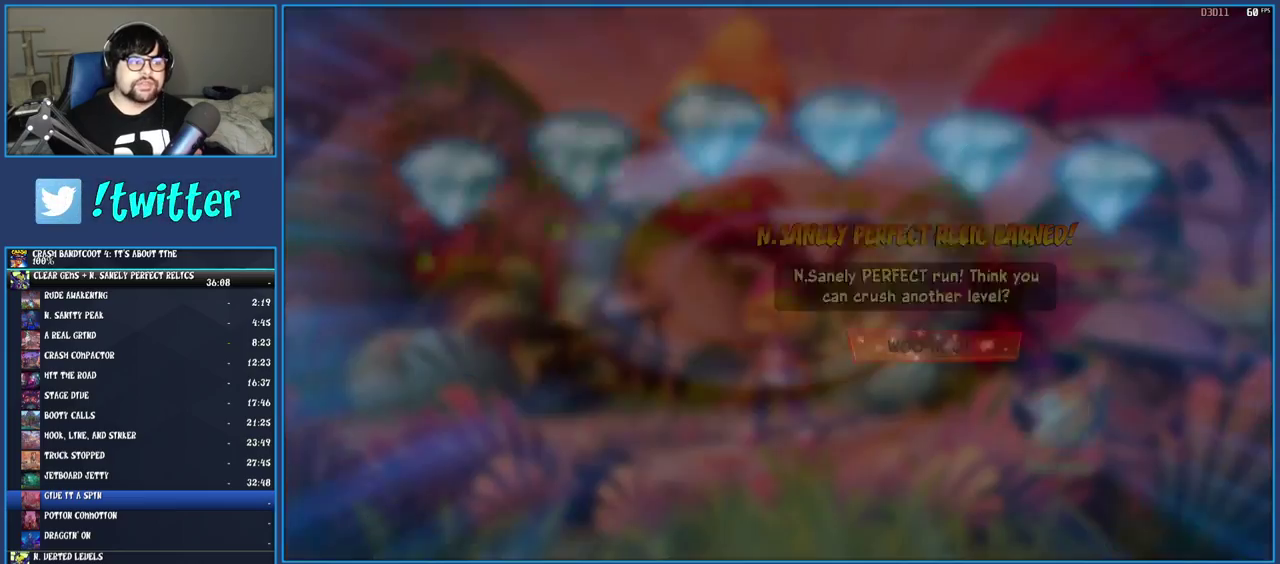
{"buttons": [], "left_stick": "center", "right_stick": "center", "events": [[67, "CROSS", "down"], [150, "CROSS", "up"], [217, "CROSS", "down"], [300, "CROSS", "up"], [367, "CROSS", "down"], [450, "CROSS", "up"]]}
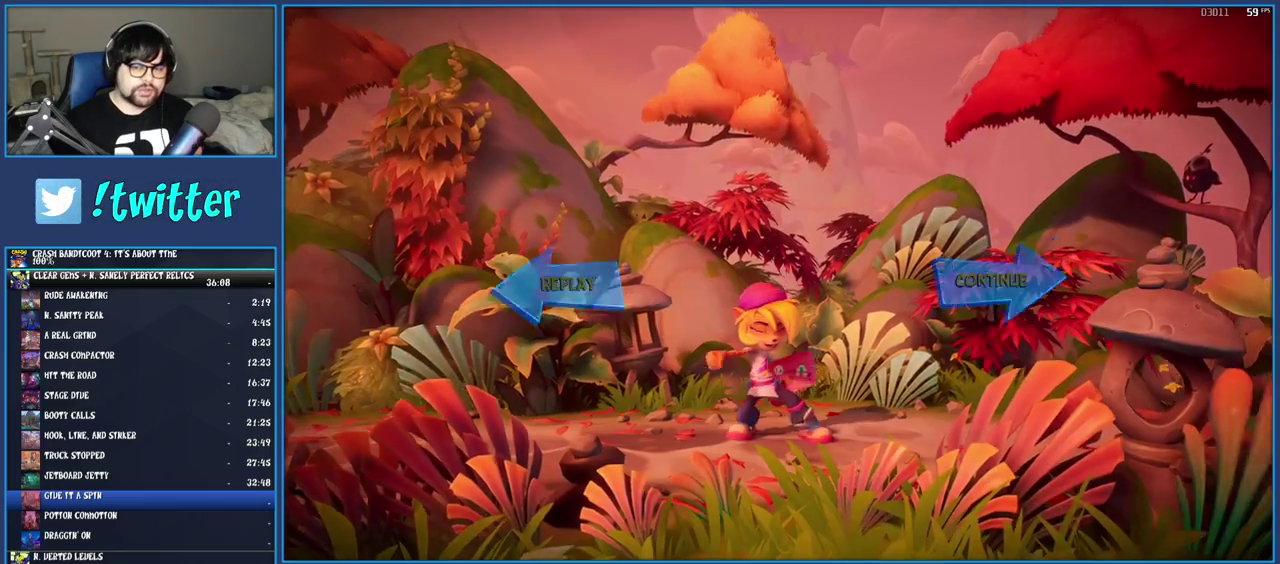
{"buttons": [], "left_stick": "center", "right_stick": "center", "events": [[17, "CROSS", "down"], [83, "CROSS", "up"], [150, "CROSS", "down"], [233, "CROSS", "up"], [300, "CROSS", "down"], [367, "CROSS", "up"], [433, "CROSS", "down"], [500, "CROSS", "up"]]}
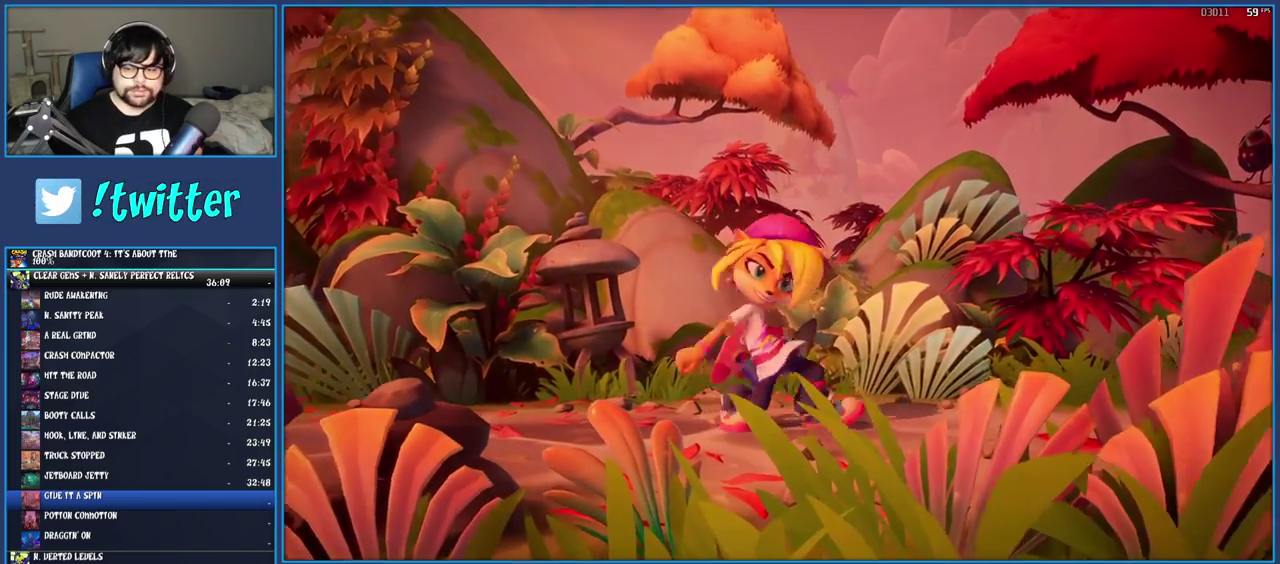
{"buttons": [], "left_stick": "center", "right_stick": "center", "events": [[100, "CROSS", "down"], [150, "CROSS", "up"], [217, "CROSS", "down"], [283, "CROSS", "up"], [350, "CROSS", "down"], [450, "CROSS", "up"]]}
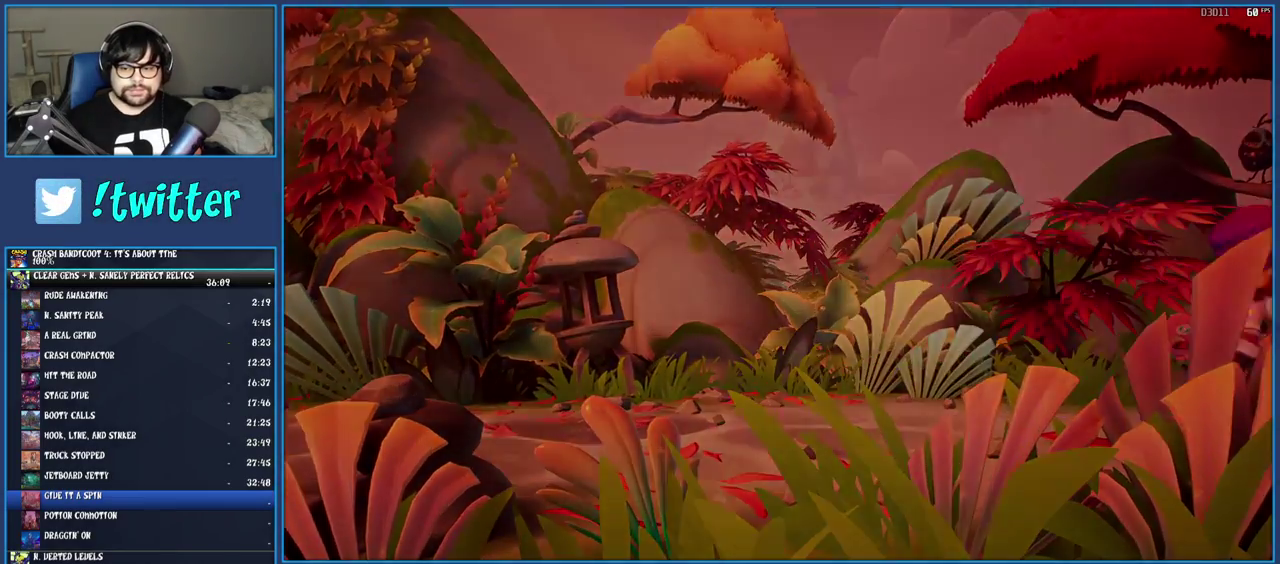
{"buttons": ["CROSS"], "left_stick": "center", "right_stick": "center", "events": [[17, "CROSS", "down"], [100, "CROSS", "up"], [167, "CROSS", "down"], [250, "CROSS", "up"], [317, "CROSS", "down"], [417, "CROSS", "up"], [483, "CROSS", "down"]]}
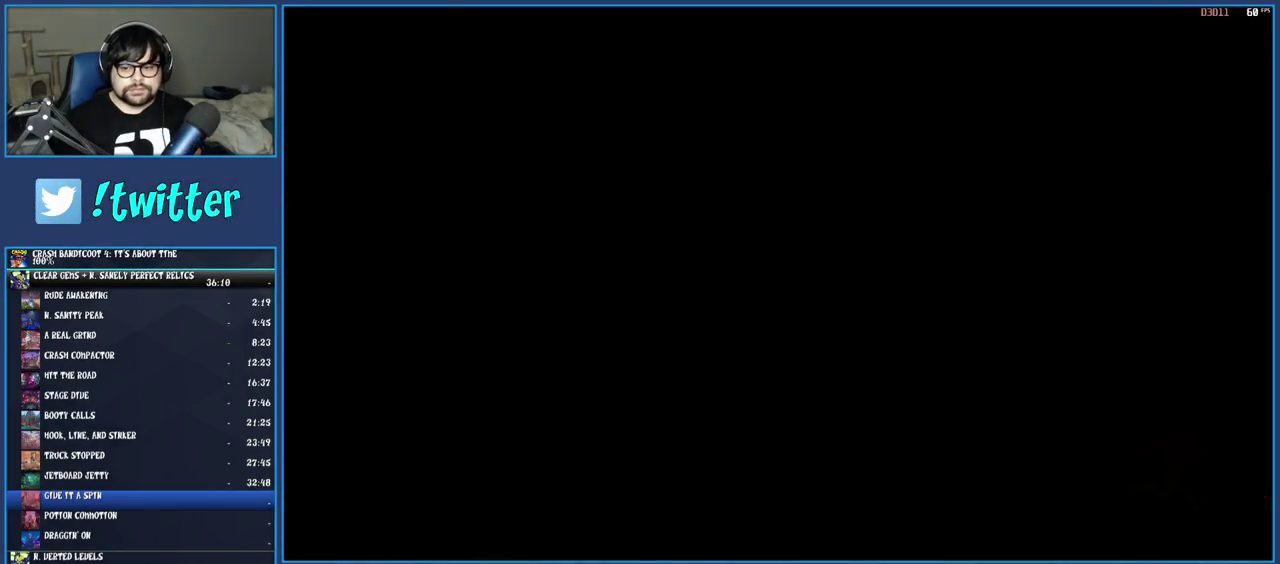
{"buttons": [], "left_stick": "center", "right_stick": "center", "events": [[50, "CROSS", "up"]]}